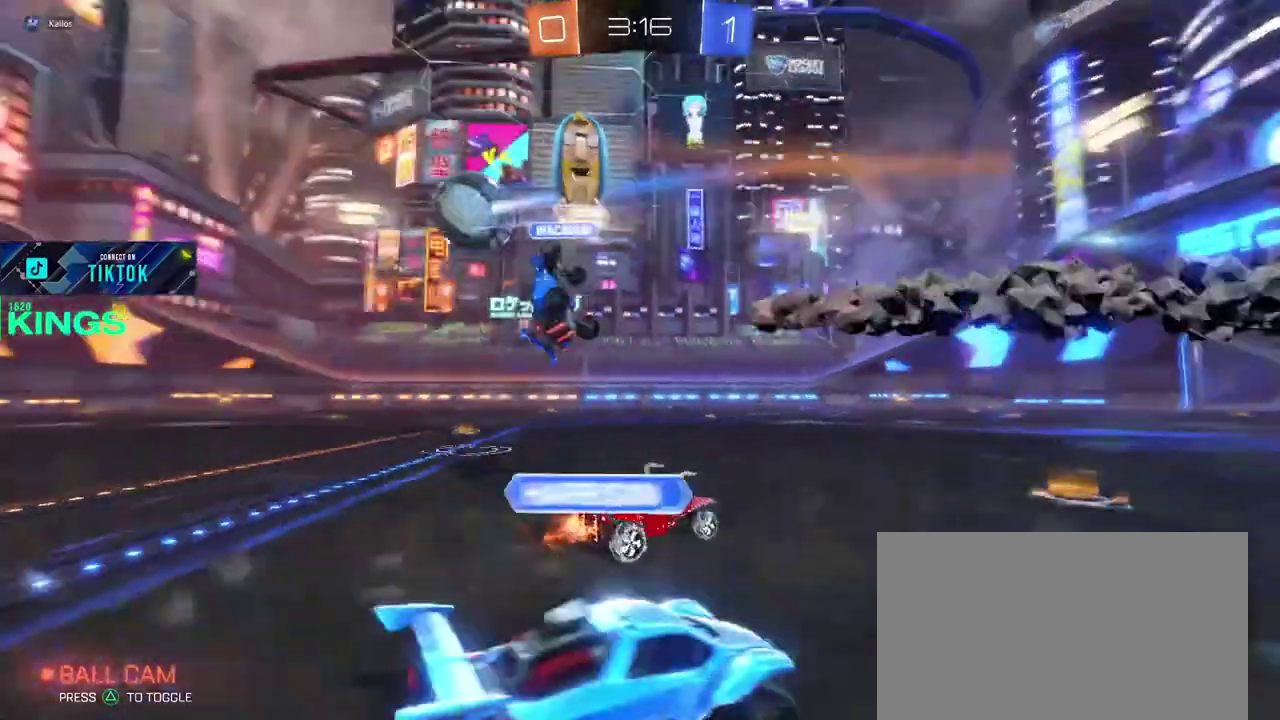
Gameplay with a controller (PlayStation layout); each line is a JSON object with the inputs held at the frame after it. "events" lists button and stick changes between this image and that frame as [ms after this image, input, new state], when the widget could be followed in between. This document gives stick clicks only as held states, not as events.
{"buttons": ["R2"], "left_stick": "left", "right_stick": "center", "events": []}
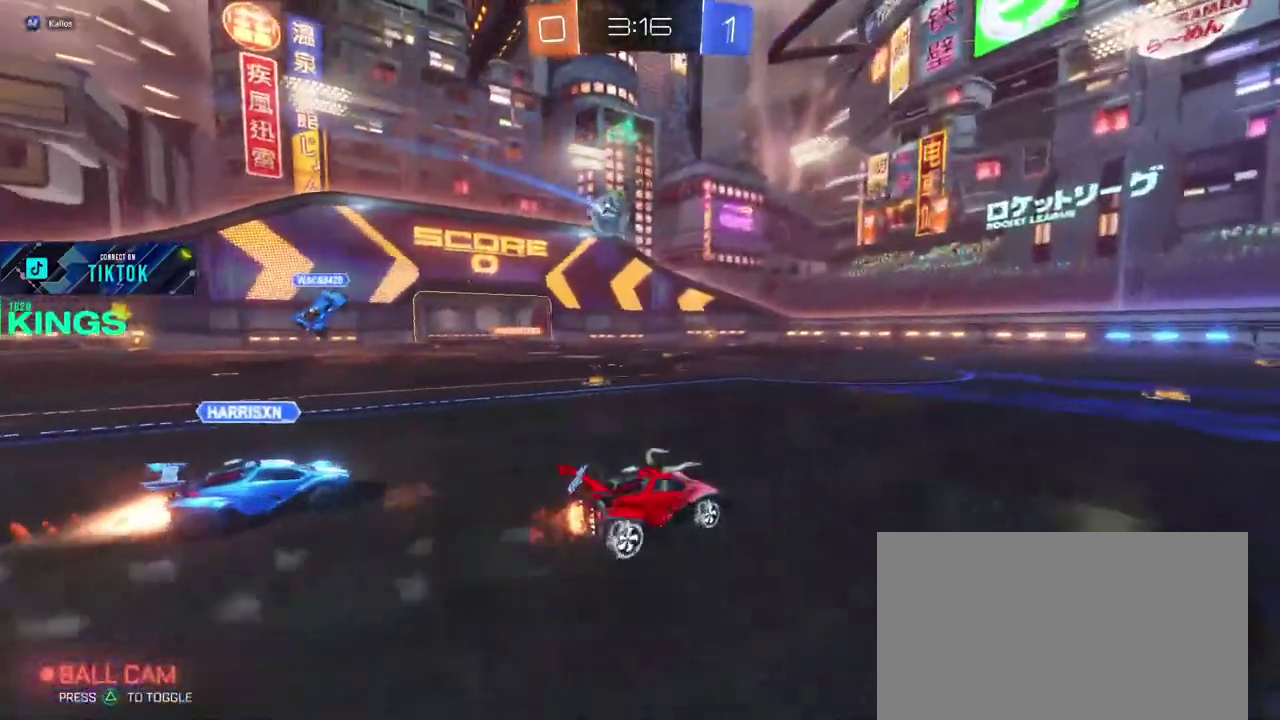
{"buttons": ["R2"], "left_stick": "up-left", "right_stick": "center"}
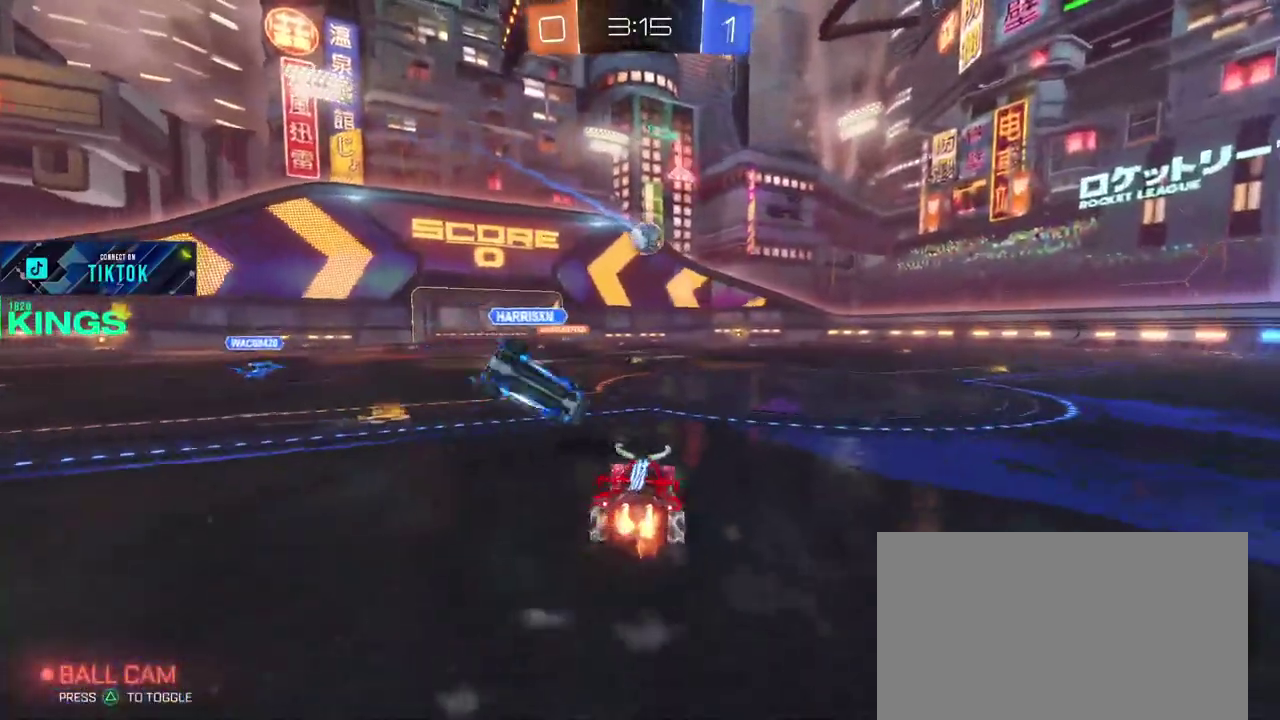
{"buttons": ["R2"], "left_stick": "up-left", "right_stick": "center"}
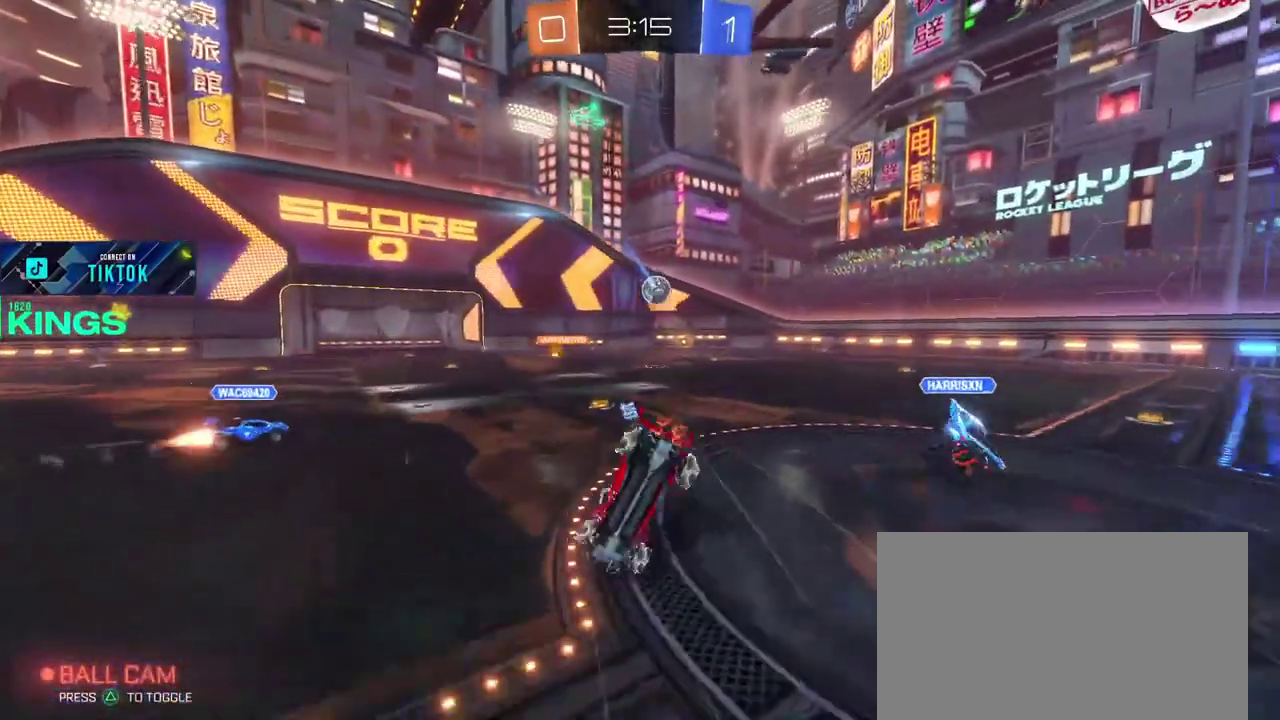
{"buttons": ["R2"], "left_stick": "center", "right_stick": "center", "events": [[33, "left_stick", "down-right"], [200, "left_stick", "center"]]}
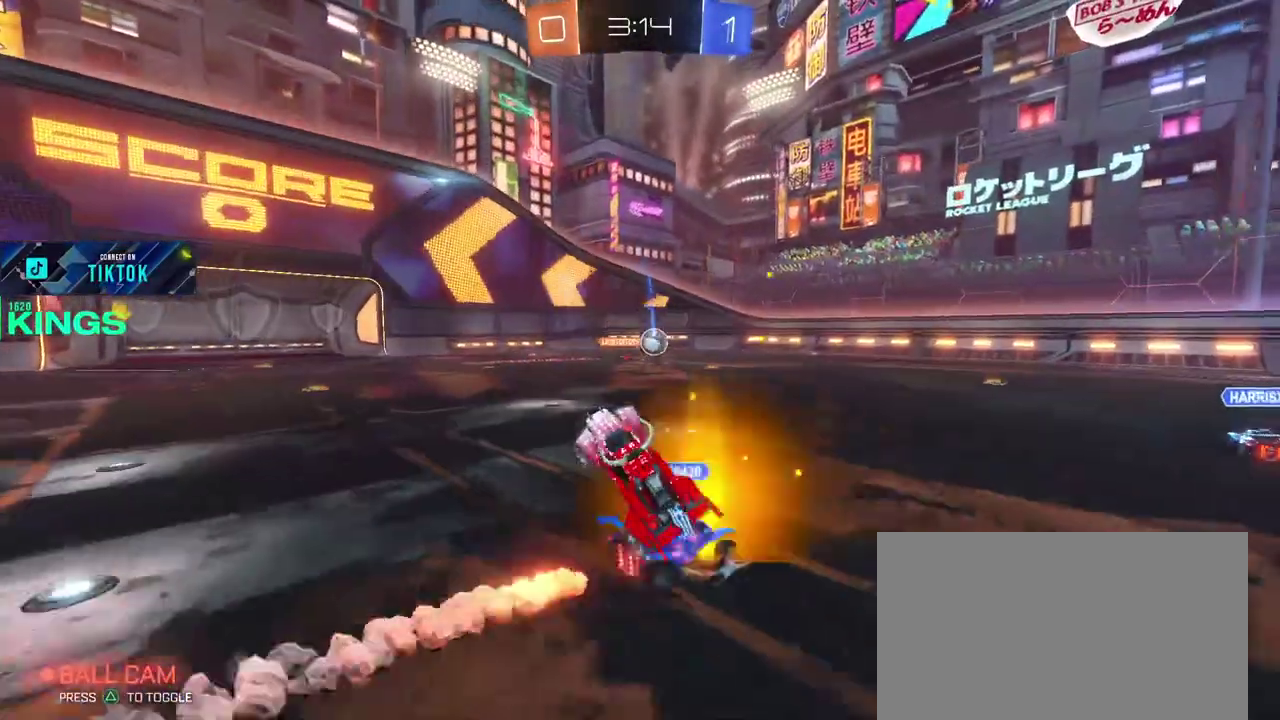
{"buttons": ["R2"], "left_stick": "center", "right_stick": "center", "events": []}
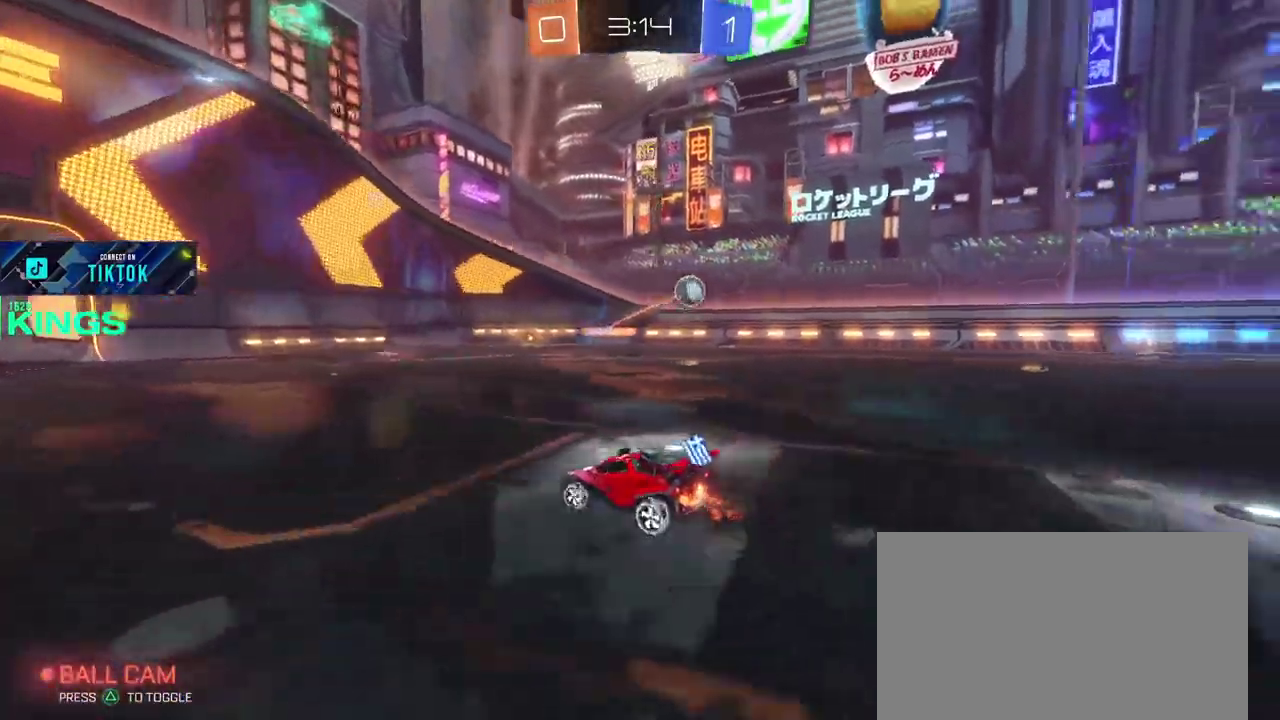
{"buttons": ["R2"], "left_stick": "center", "right_stick": "center", "events": [[17, "left_stick", "left"], [433, "left_stick", "center"]]}
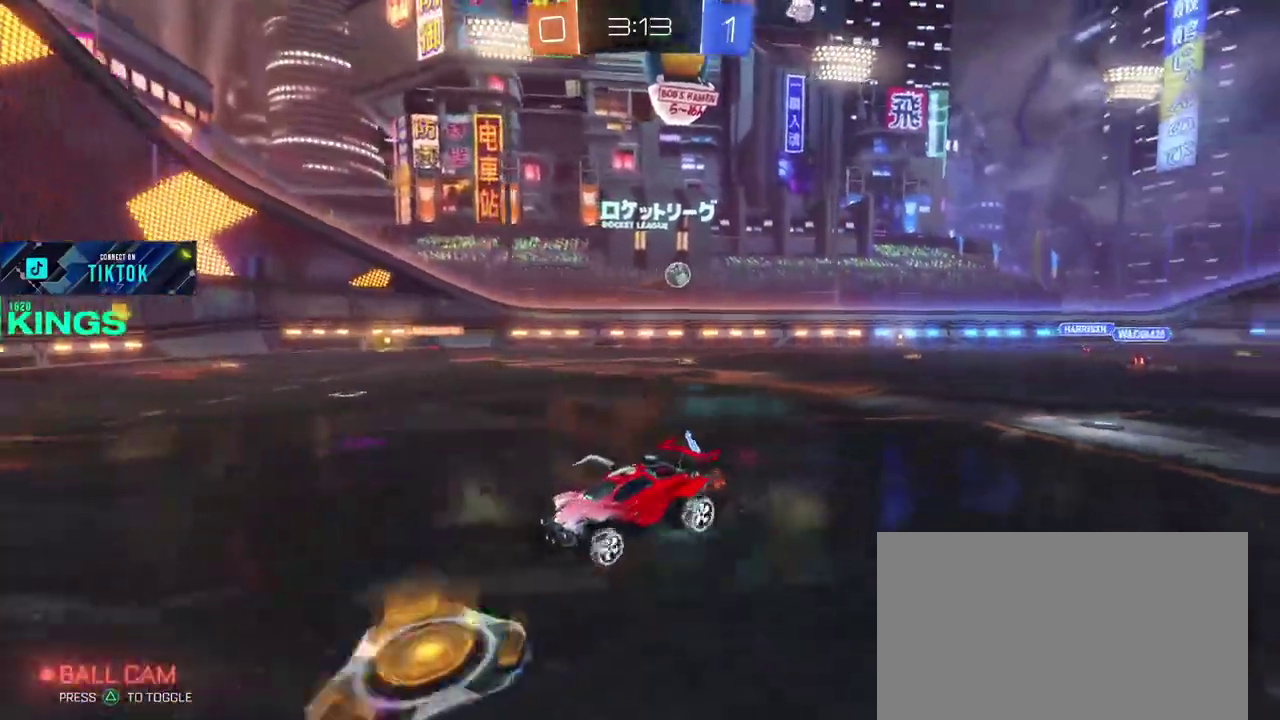
{"buttons": ["R2"], "left_stick": "right", "right_stick": "center", "events": [[50, "left_stick", "right"]]}
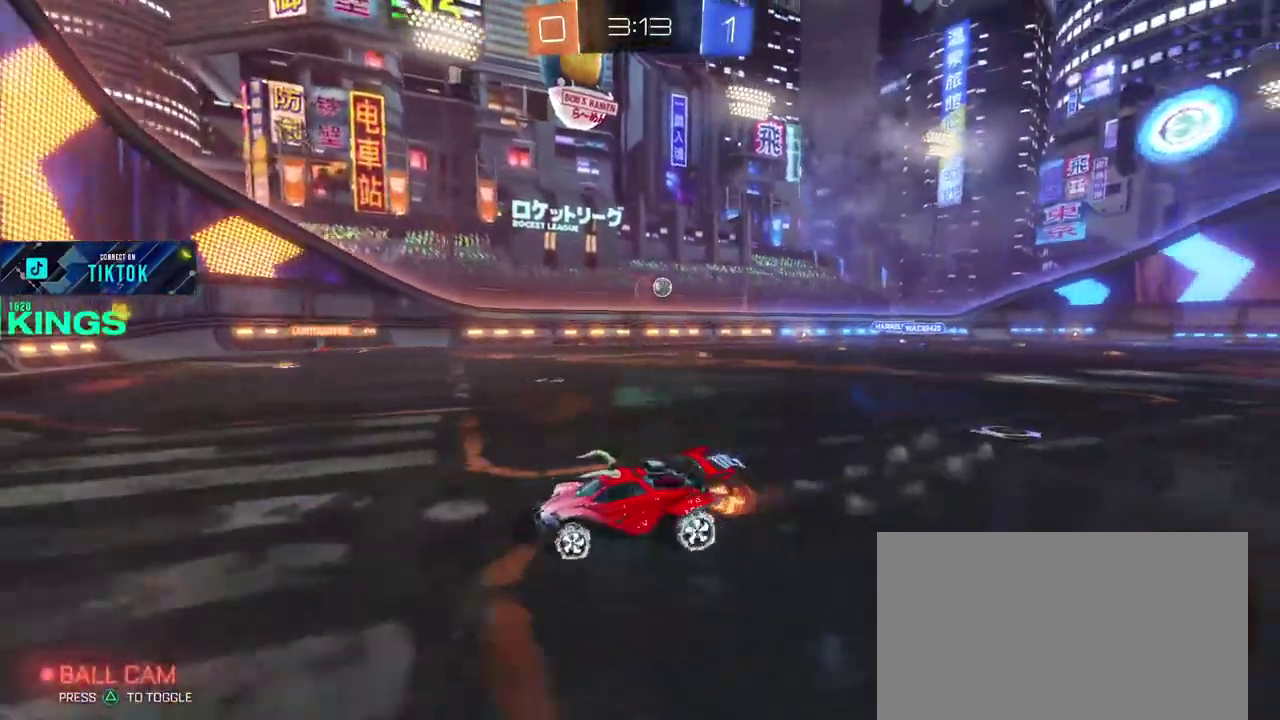
{"buttons": ["R2"], "left_stick": "right", "right_stick": "center", "events": []}
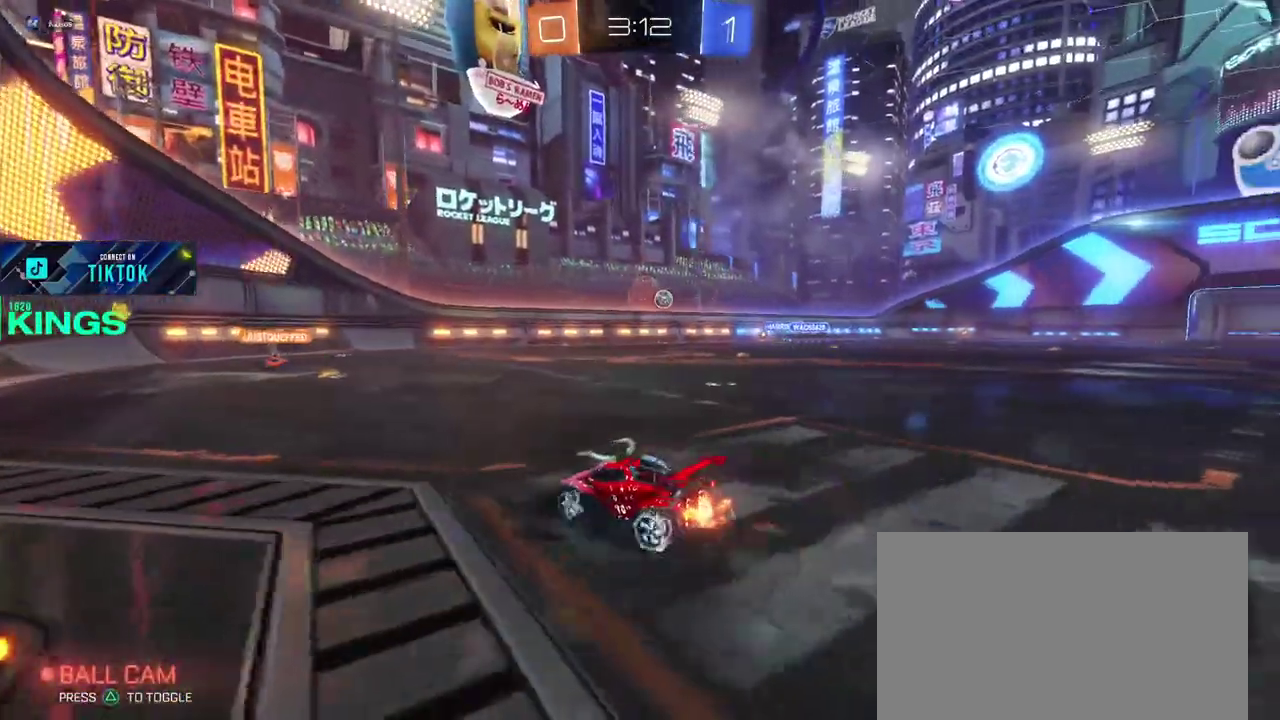
{"buttons": ["R2"], "left_stick": "right", "right_stick": "center", "events": []}
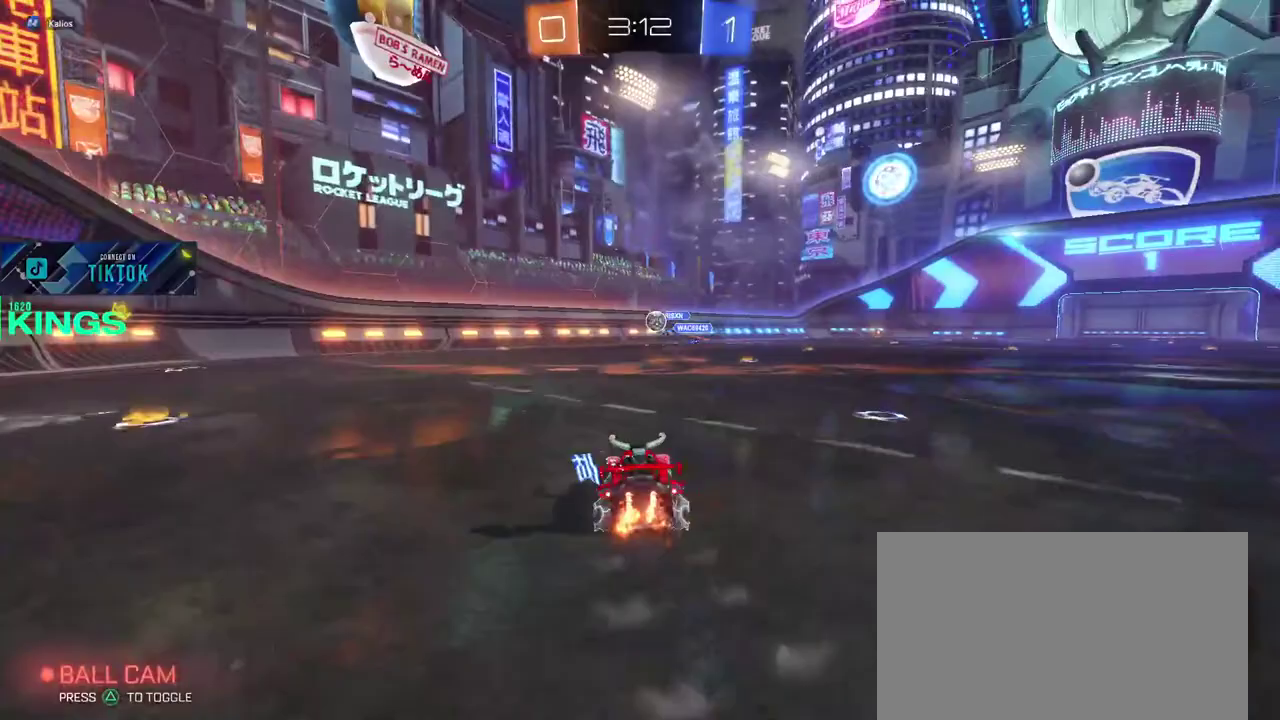
{"buttons": [], "left_stick": "left", "right_stick": "center", "events": [[67, "left_stick", "center"], [167, "left_stick", "left"], [383, "R2", "up"]]}
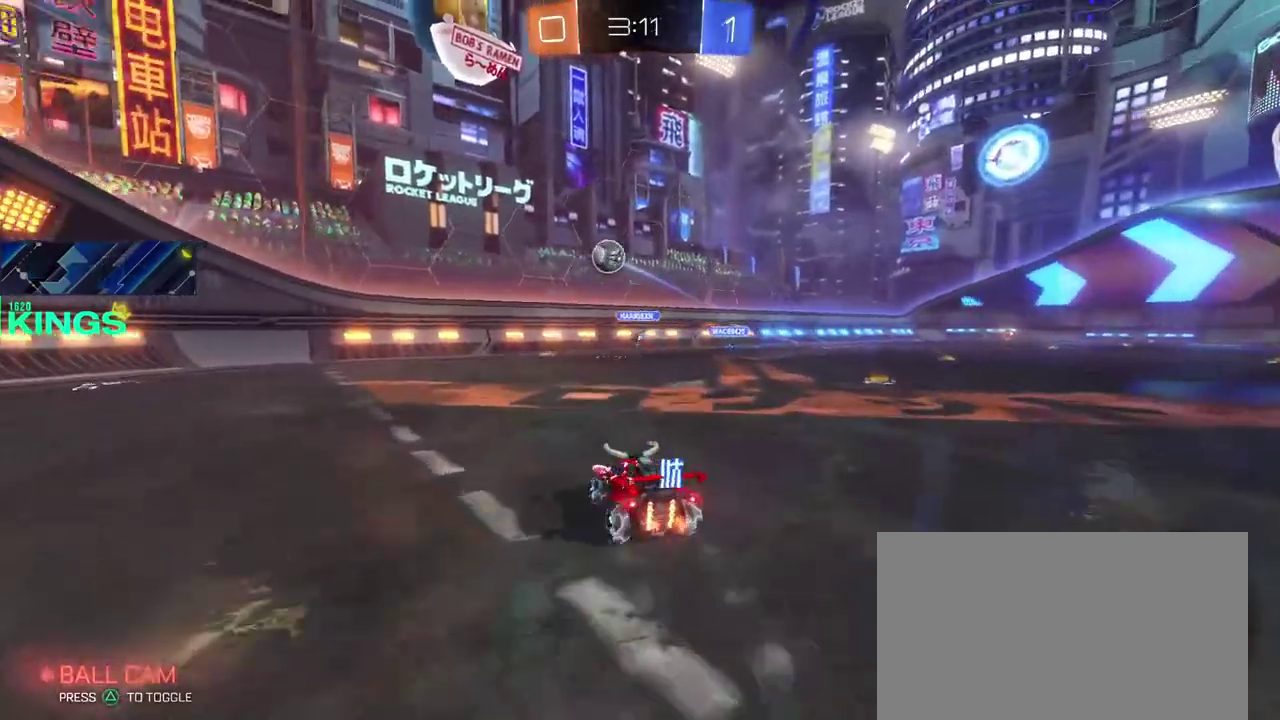
{"buttons": ["R2"], "left_stick": "left", "right_stick": "center", "events": [[67, "R2", "down"]]}
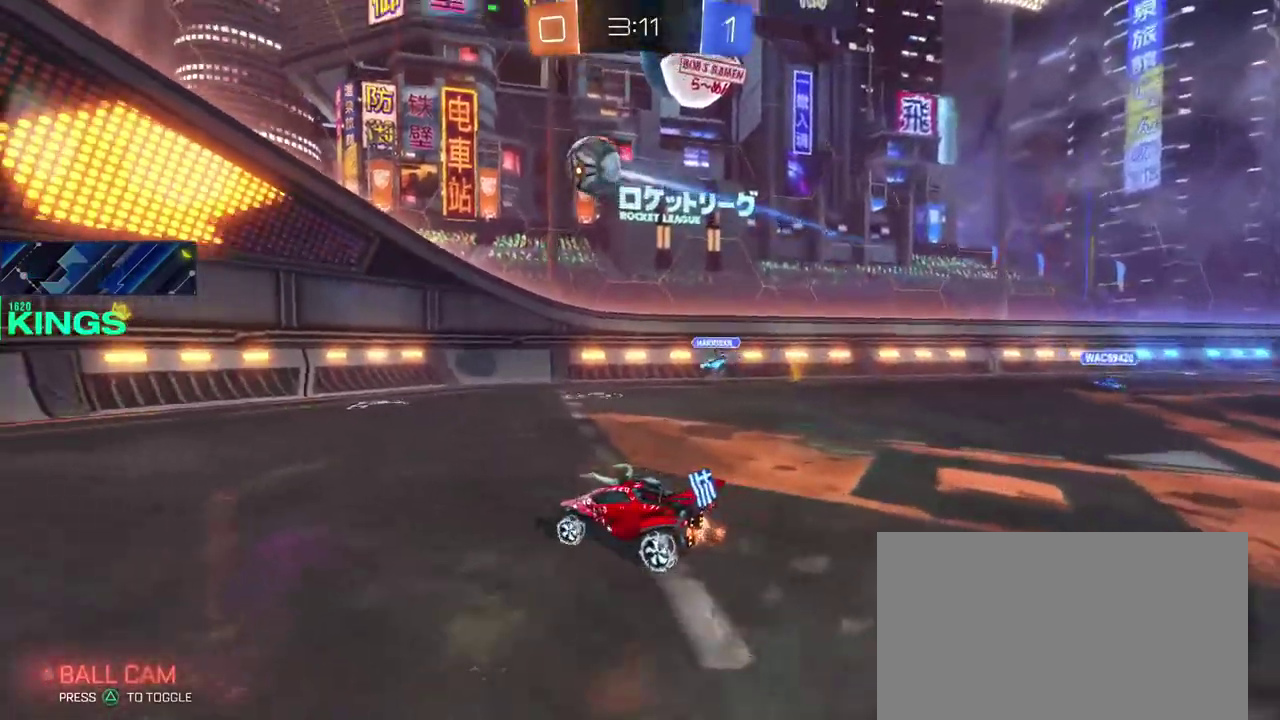
{"buttons": ["R2"], "left_stick": "left", "right_stick": "center", "events": []}
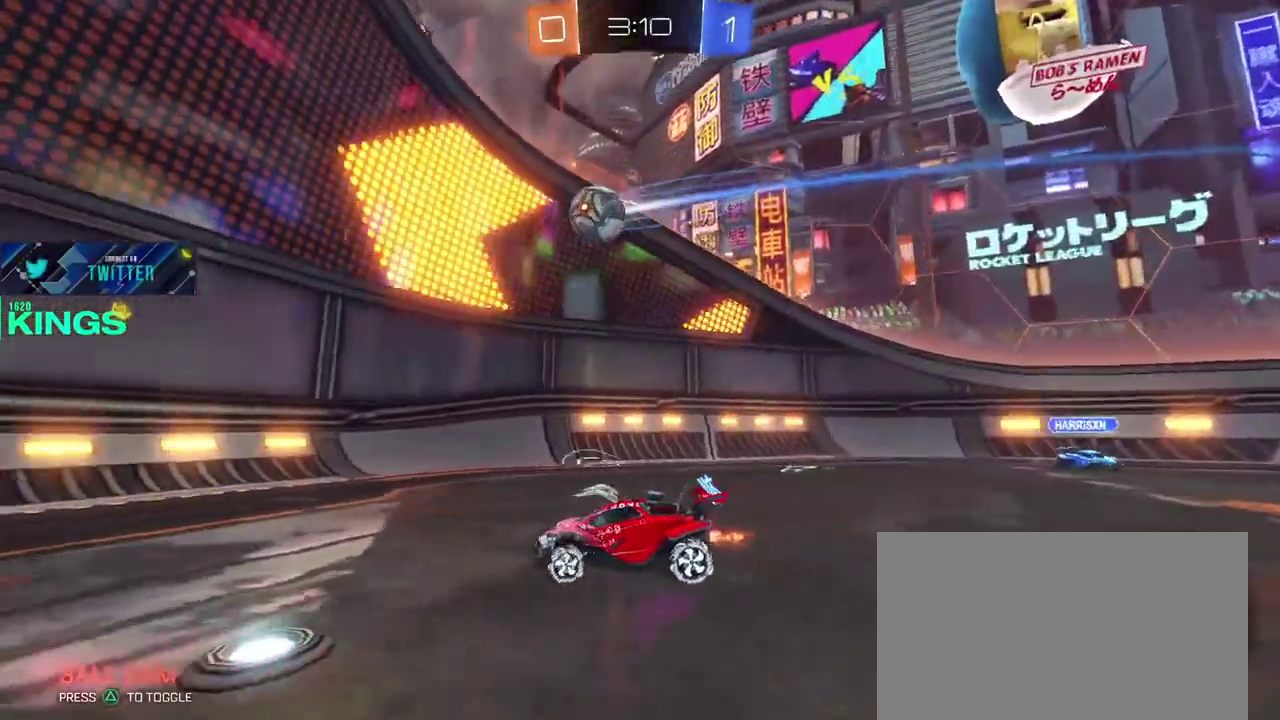
{"buttons": ["R2"], "left_stick": "left", "right_stick": "center", "events": [[67, "left_stick", "center"], [133, "left_stick", "left"]]}
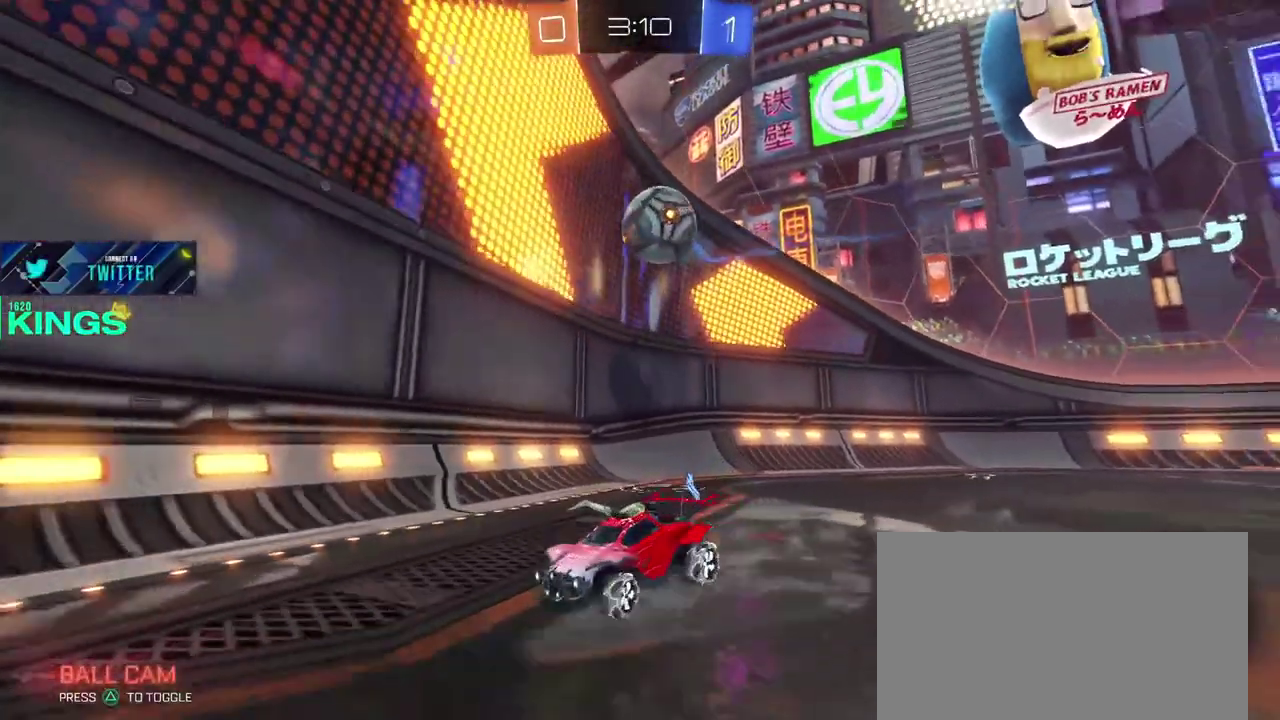
{"buttons": ["R2"], "left_stick": "up-right", "right_stick": "center", "events": [[17, "L2", "down"], [17, "R2", "up"], [33, "left_stick", "up-right"], [200, "left_stick", "up"], [233, "CROSS", "down"], [233, "R2", "down"], [267, "left_stick", "up-right"], [283, "L2", "up"], [383, "CROSS", "up"]]}
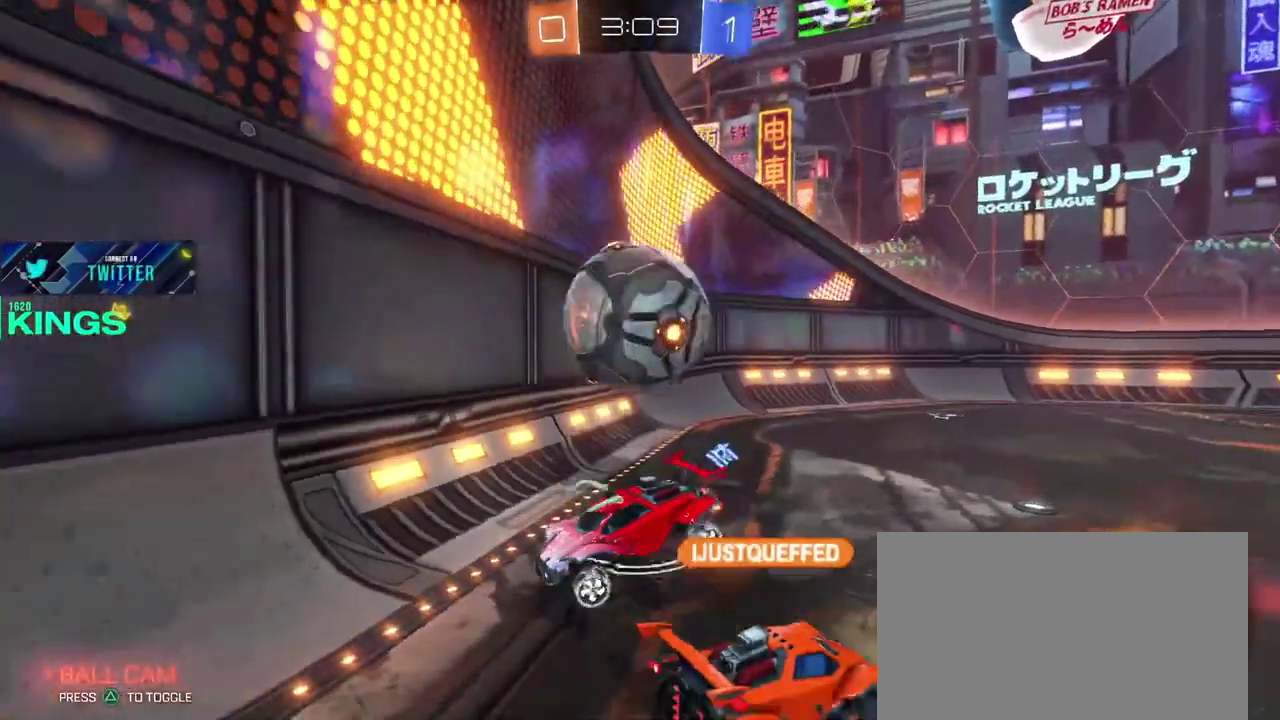
{"buttons": ["R2"], "left_stick": "right", "right_stick": "center", "events": [[150, "left_stick", "center"], [417, "left_stick", "right"]]}
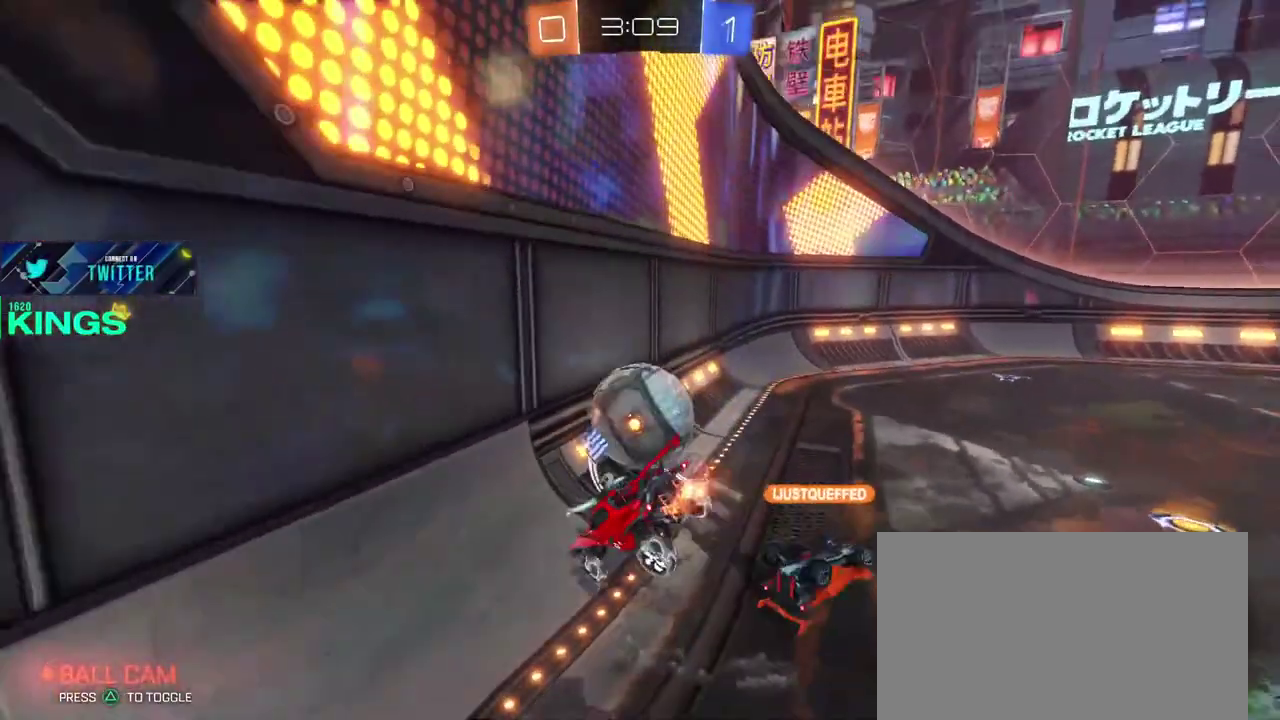
{"buttons": ["R2"], "left_stick": "left", "right_stick": "center", "events": [[83, "left_stick", "center"], [483, "left_stick", "left"]]}
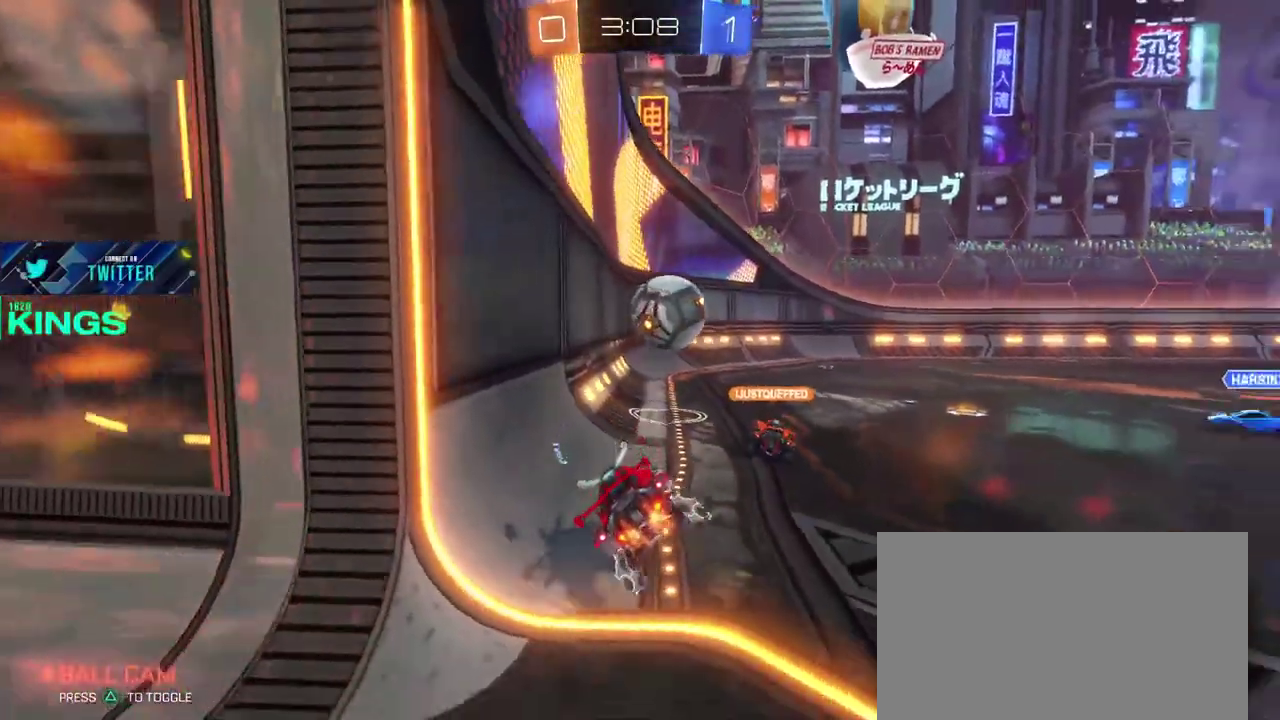
{"buttons": ["L2", "R2"], "left_stick": "right", "right_stick": "center", "events": [[100, "left_stick", "center"], [250, "left_stick", "left"], [417, "L2", "down"], [450, "left_stick", "right"]]}
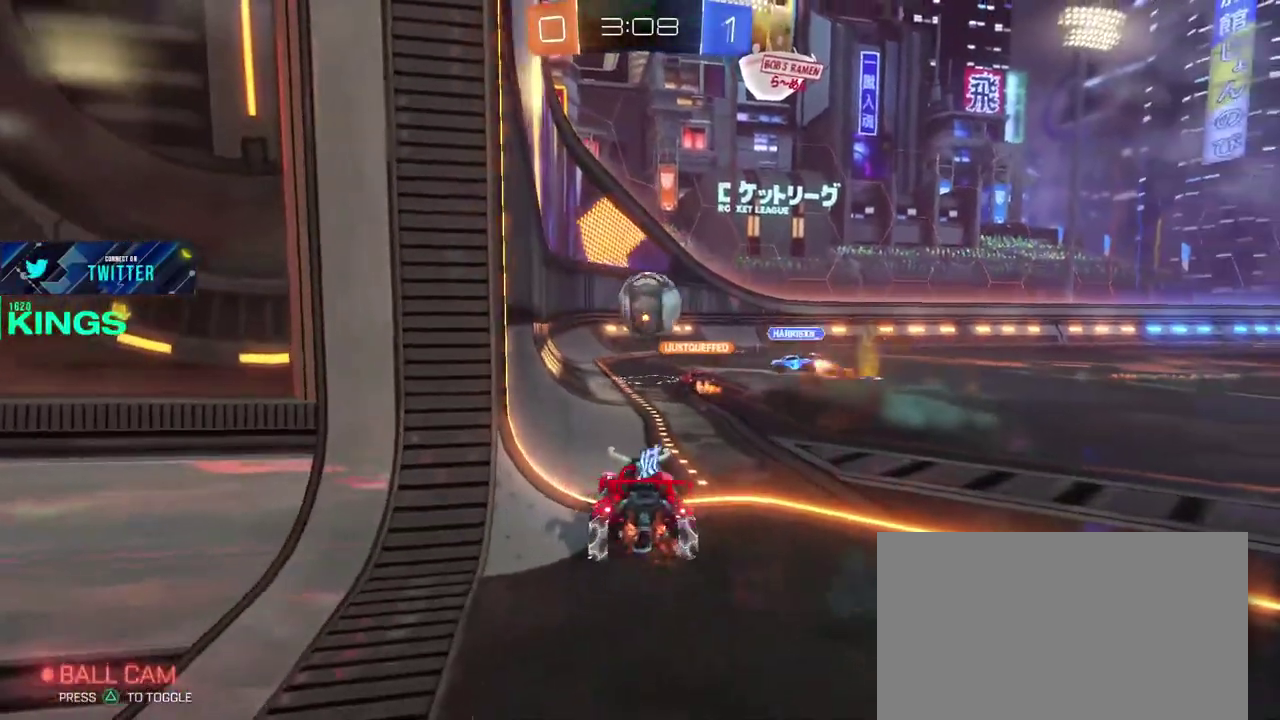
{"buttons": ["R2"], "left_stick": "center", "right_stick": "center", "events": [[17, "R2", "up"], [167, "left_stick", "center"], [450, "L2", "up"], [500, "R2", "down"]]}
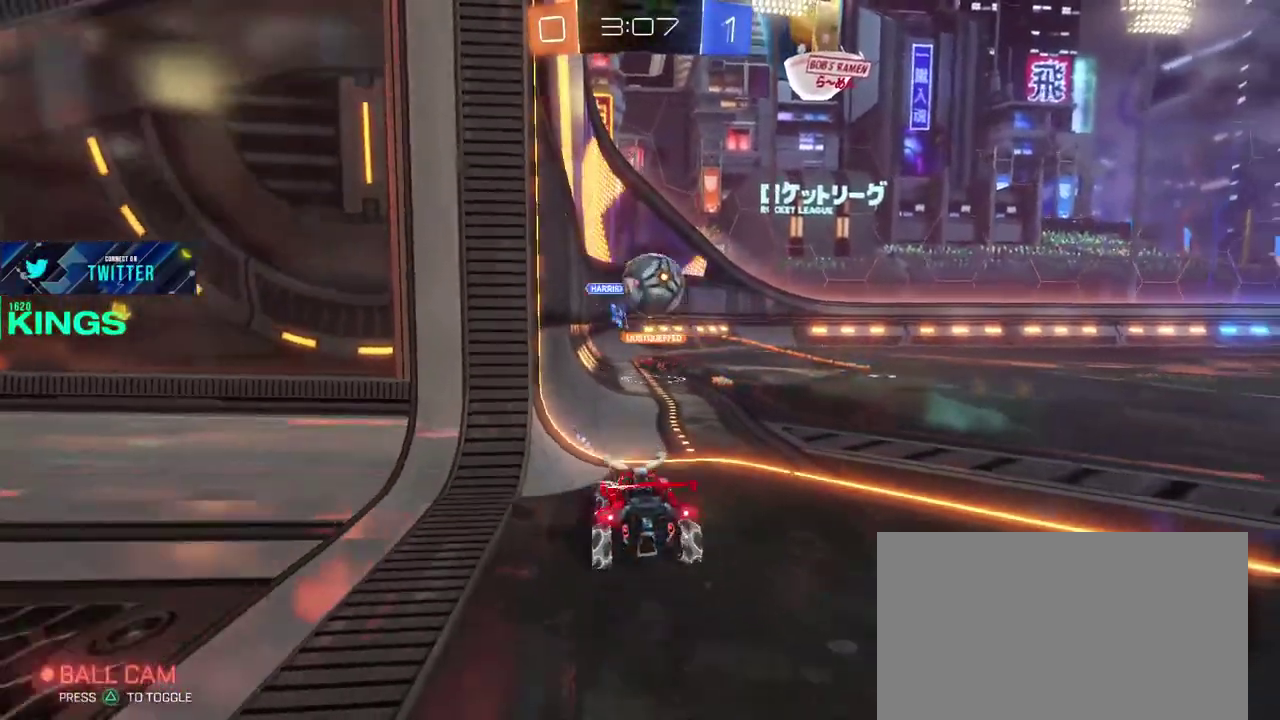
{"buttons": ["R2"], "left_stick": "right", "right_stick": "center", "events": [[250, "left_stick", "right"]]}
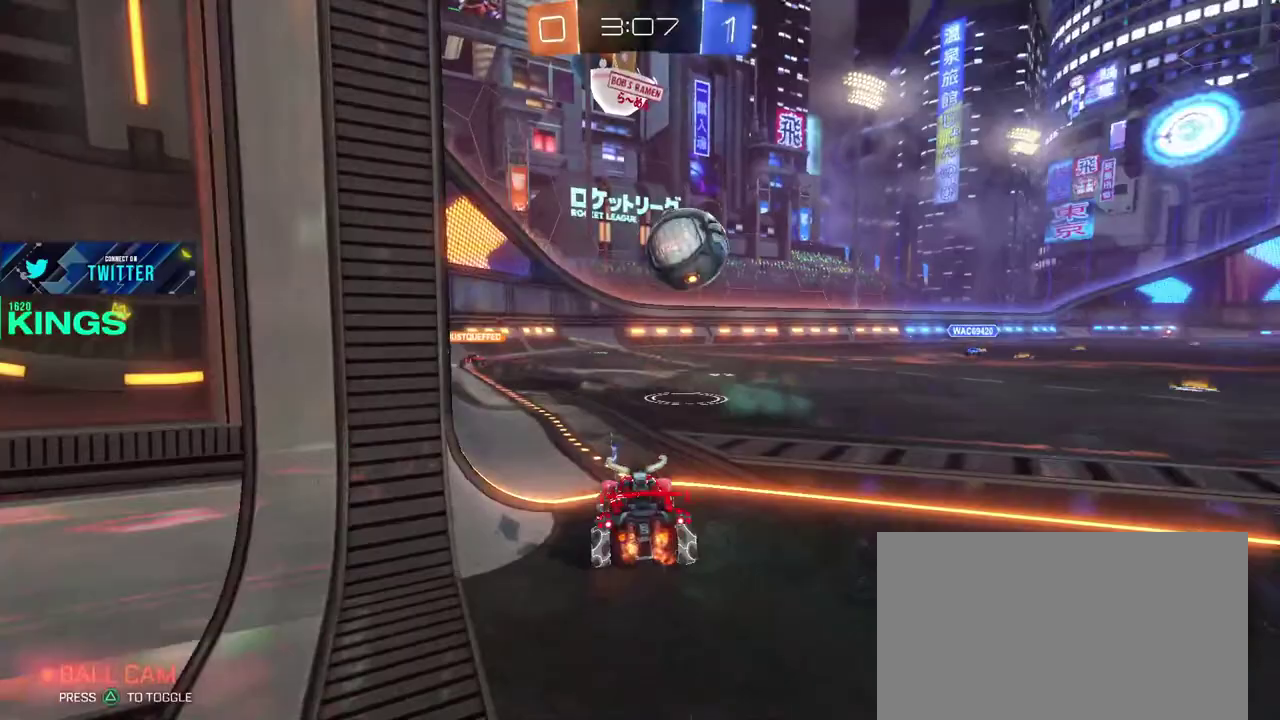
{"buttons": ["CIRCLE", "R2"], "left_stick": "right", "right_stick": "center", "events": [[17, "CIRCLE", "down"]]}
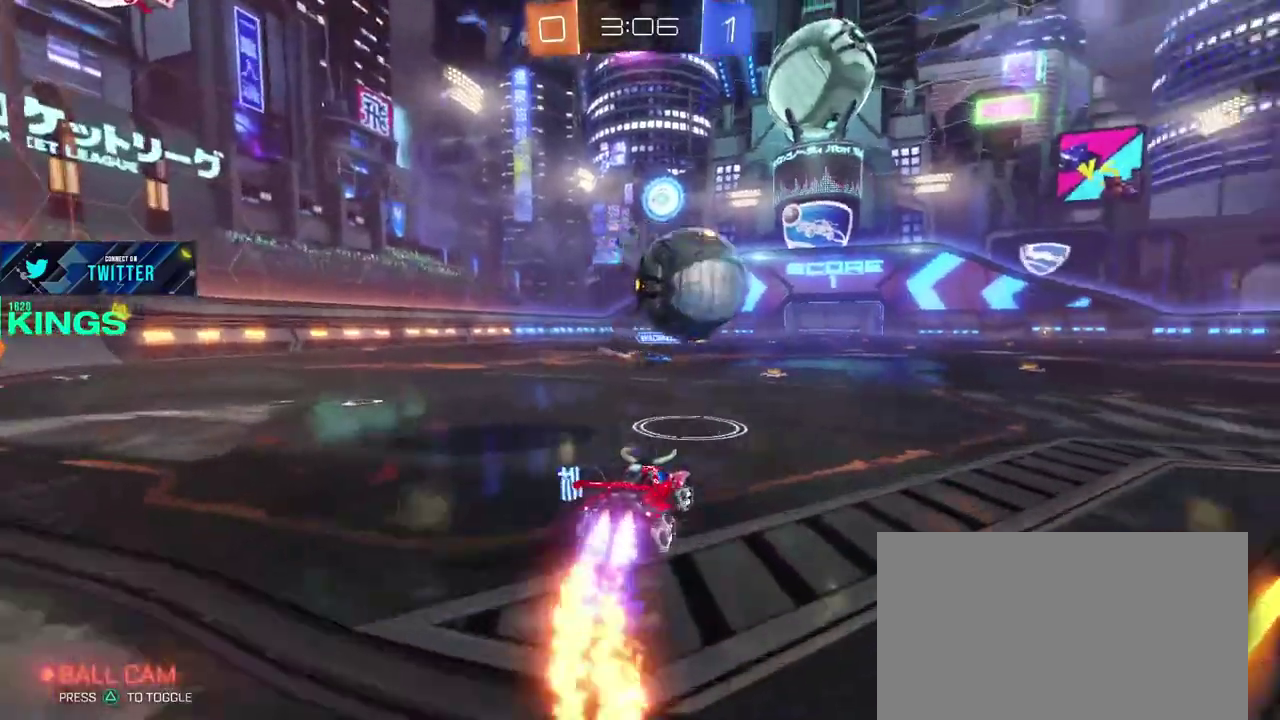
{"buttons": [], "left_stick": "center", "right_stick": "center", "events": [[150, "CROSS", "down"], [200, "CROSS", "up"], [233, "left_stick", "up"], [283, "CROSS", "down"], [350, "CROSS", "up"], [367, "CIRCLE", "up"], [400, "R2", "up"], [433, "left_stick", "center"]]}
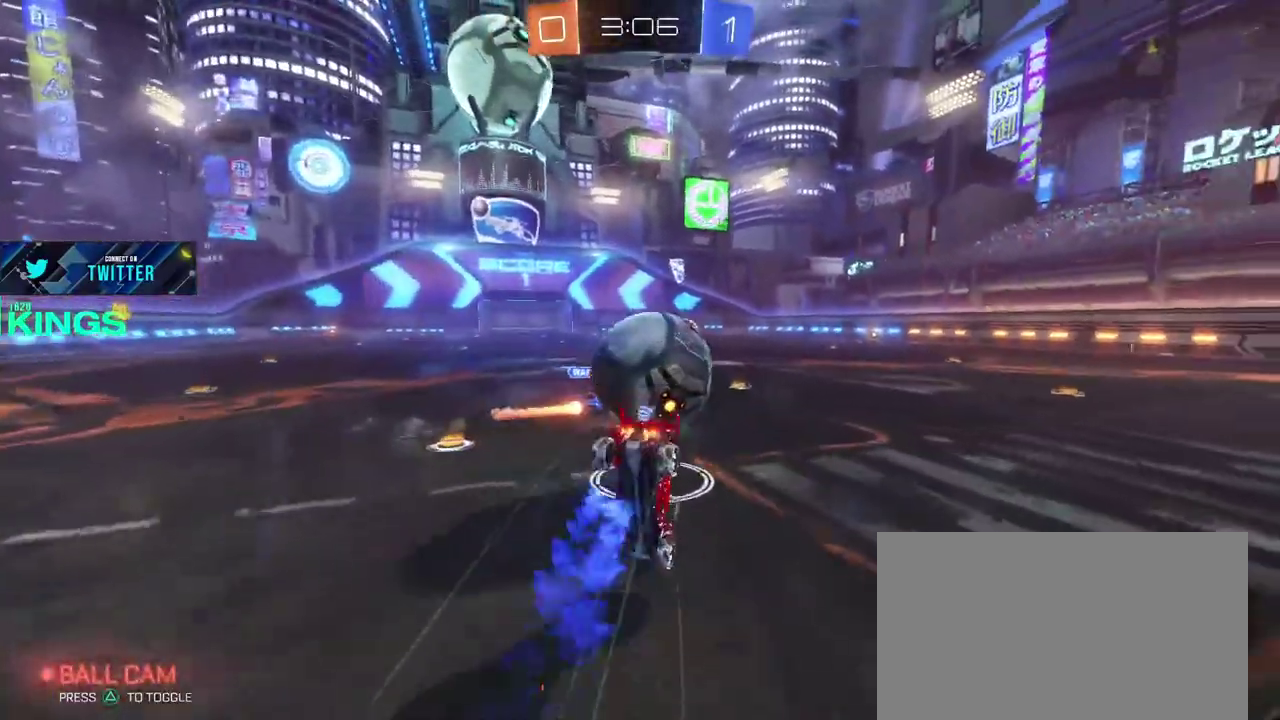
{"buttons": ["R2"], "left_stick": "center", "right_stick": "center", "events": [[333, "R2", "down"]]}
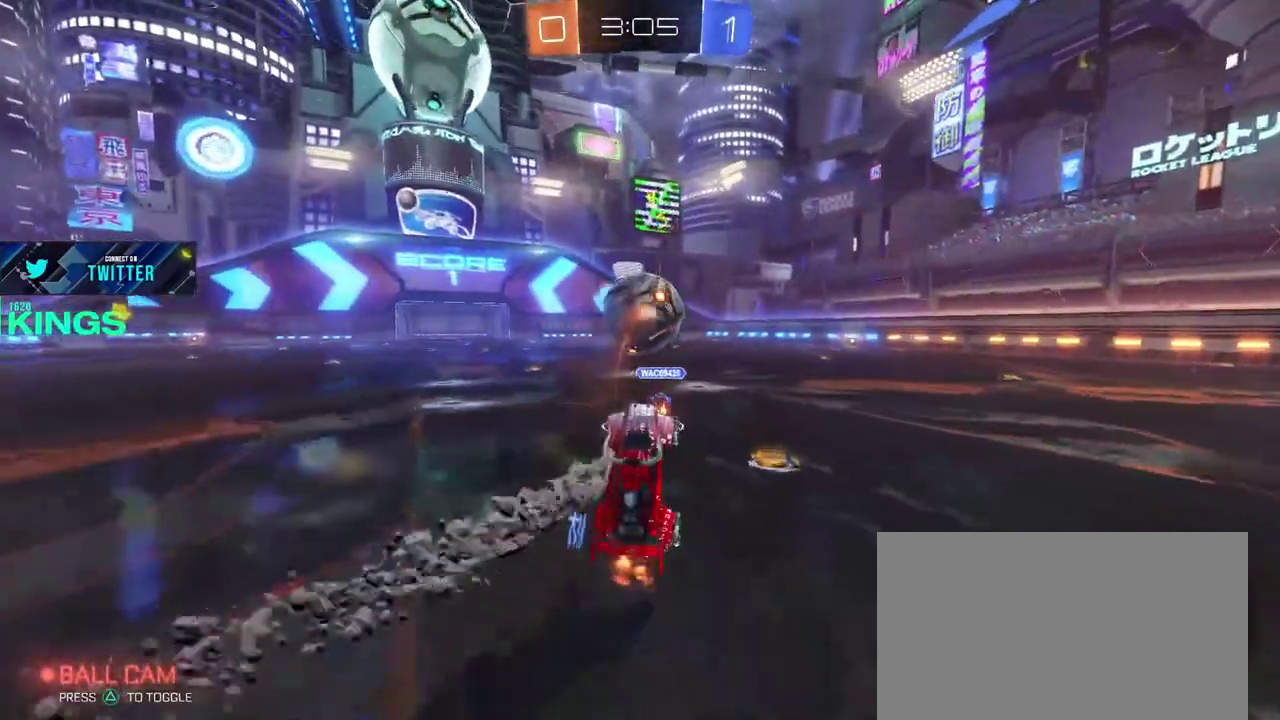
{"buttons": ["CIRCLE", "R2"], "left_stick": "up-right", "right_stick": "center", "events": [[133, "left_stick", "right"], [233, "left_stick", "center"], [350, "CIRCLE", "down"], [367, "left_stick", "up-right"]]}
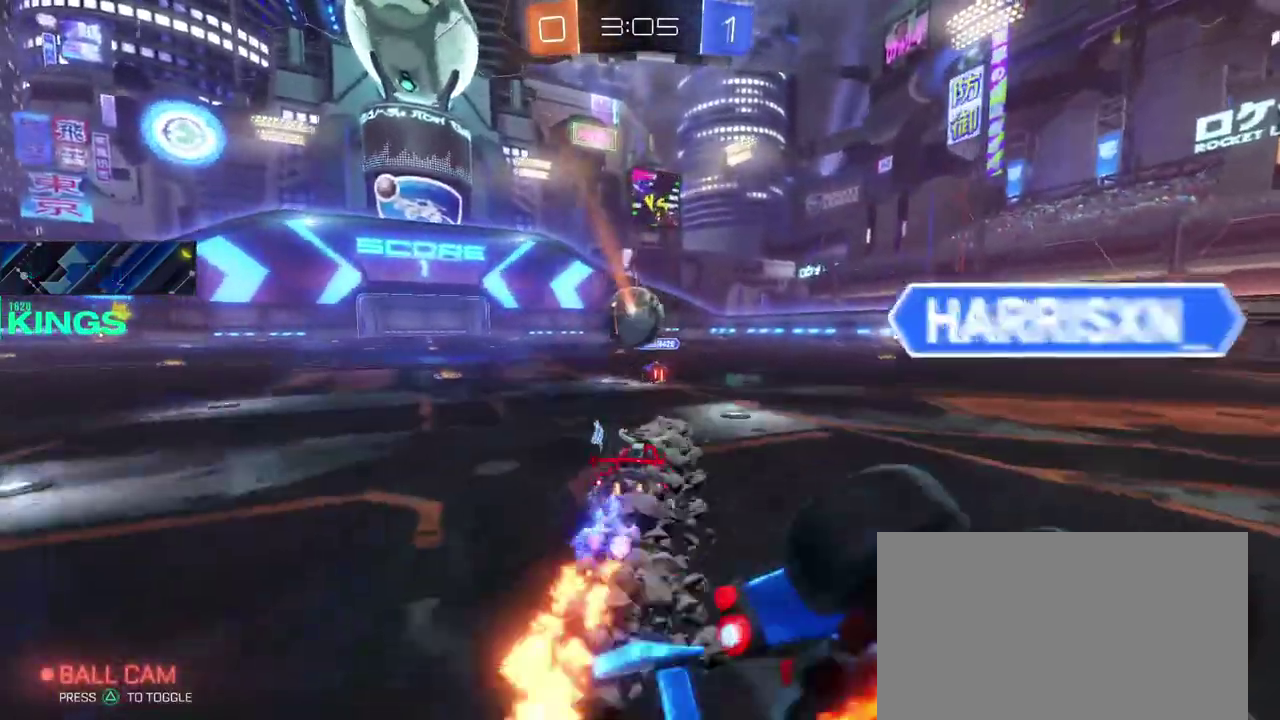
{"buttons": ["CIRCLE", "R2"], "left_stick": "right", "right_stick": "center"}
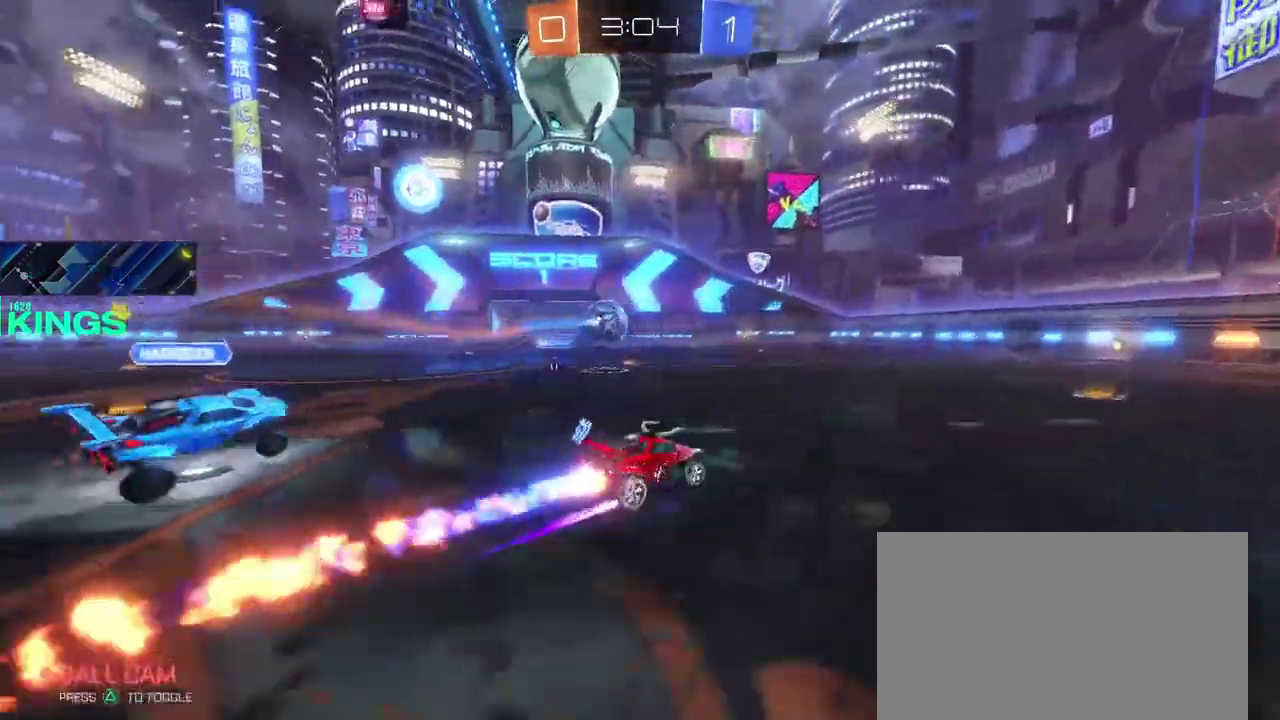
{"buttons": ["CIRCLE", "R2"], "left_stick": "center", "right_stick": "center"}
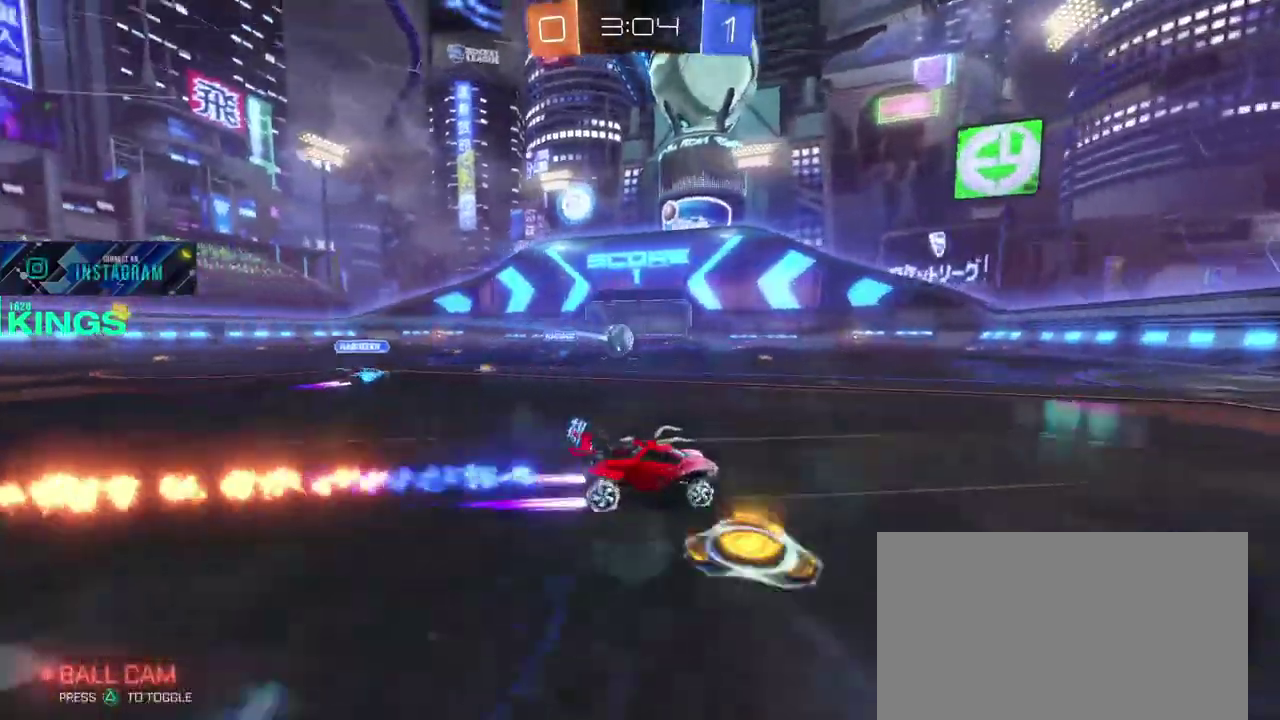
{"buttons": ["R2"], "left_stick": "center", "right_stick": "center", "events": [[167, "CIRCLE", "up"], [233, "left_stick", "up-left"], [500, "left_stick", "center"]]}
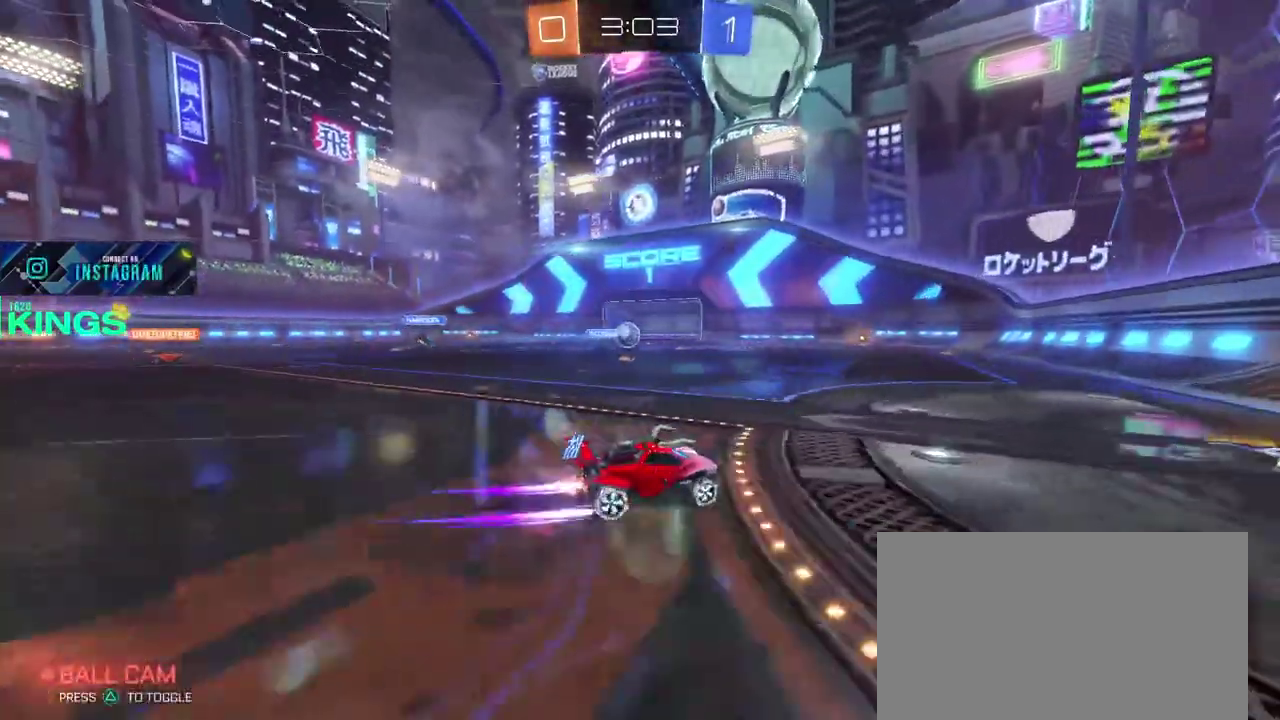
{"buttons": ["R2"], "left_stick": "up-left", "right_stick": "center", "events": [[233, "left_stick", "right"], [367, "left_stick", "up-left"]]}